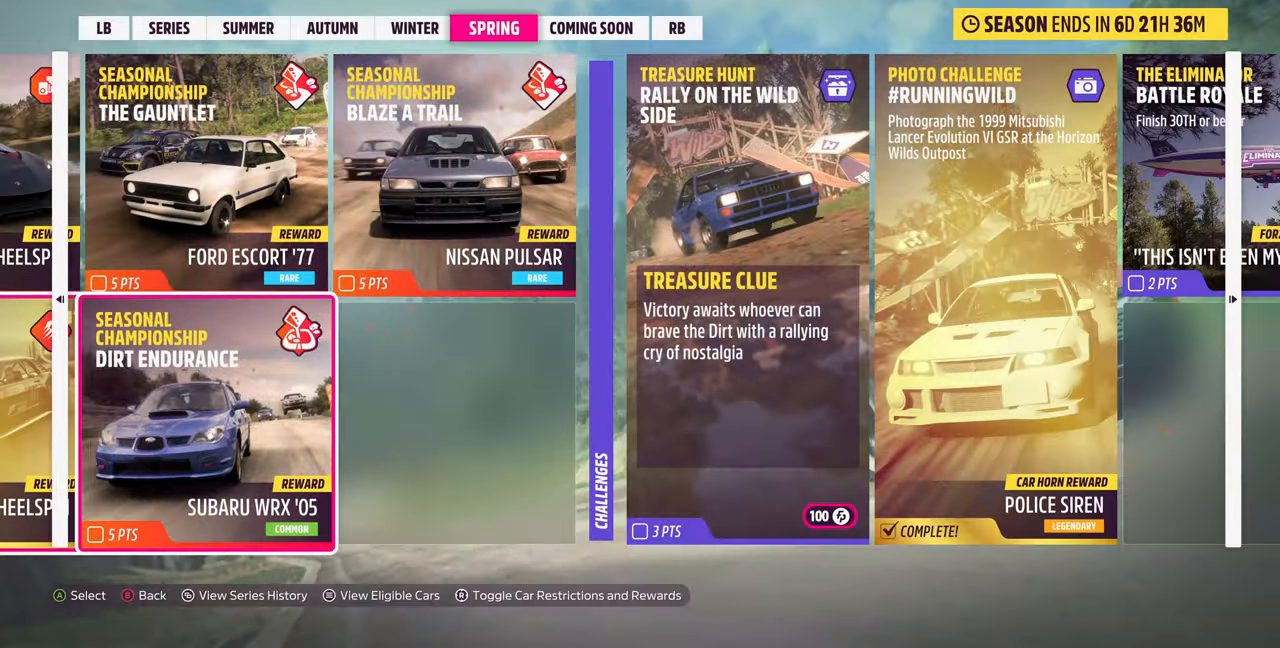
Gameplay with a controller (PlayStation layout); each line is a JSON object with the inputs held at the frame after it. "events" lists button and stick changes between this image and that frame as [ms after this image, input, new state], when the widget could be followed in between. Not read: START.
{"buttons": [], "left_stick": "center", "right_stick": "center", "events": [[67, "DPAD_LEFT", "up"], [200, "DPAD_UP", "down"], [333, "DPAD_UP", "up"]]}
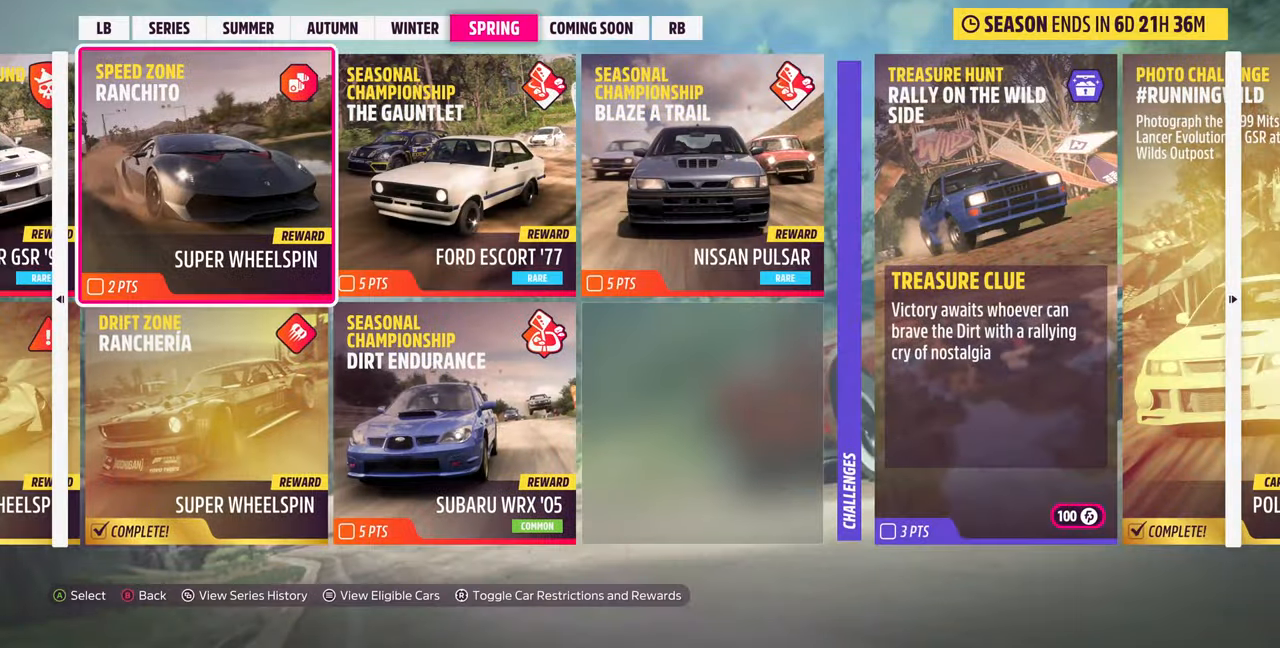
{"buttons": [], "left_stick": "center", "right_stick": "center", "events": [[33, "CROSS", "down"], [200, "CROSS", "up"]]}
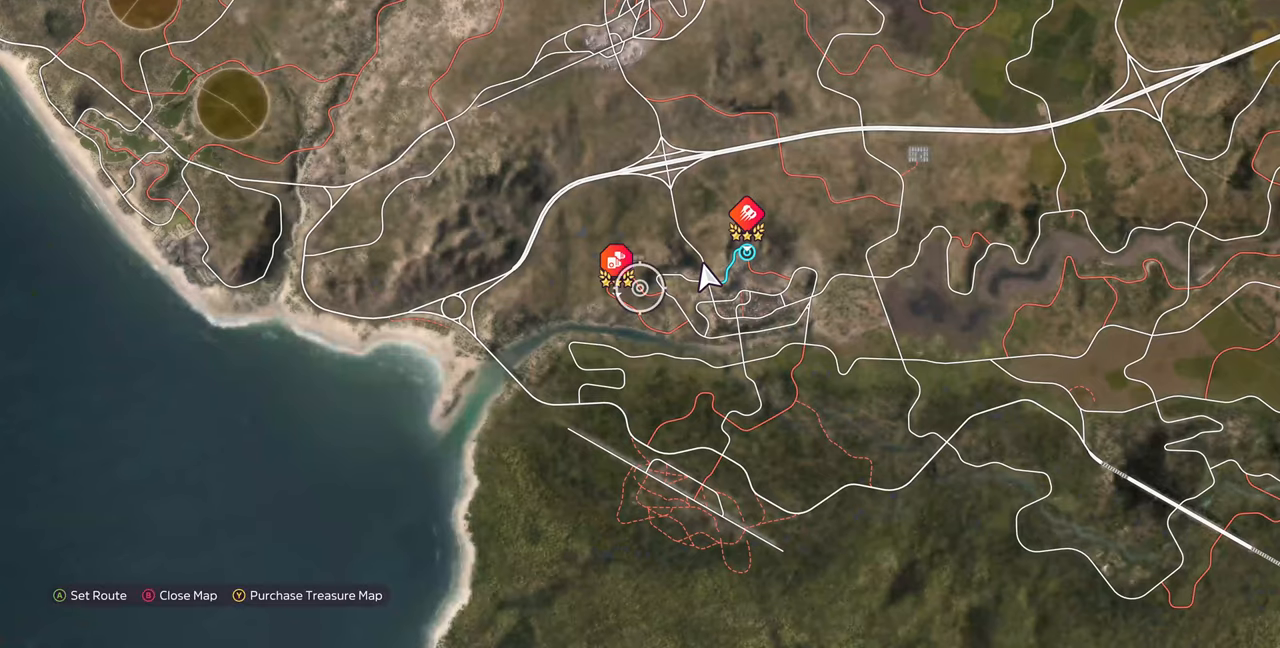
{"buttons": [], "left_stick": "center", "right_stick": "center", "events": [[333, "left_stick", "up-left"], [433, "left_stick", "center"]]}
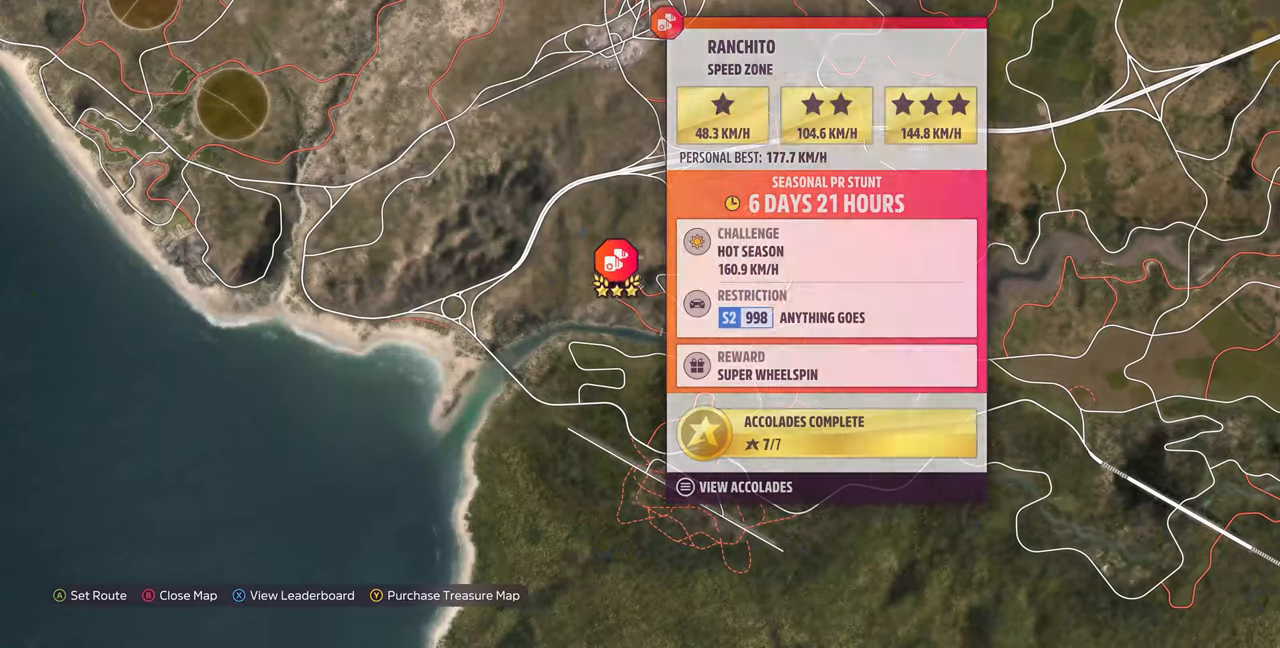
{"buttons": [], "left_stick": "center", "right_stick": "center", "events": []}
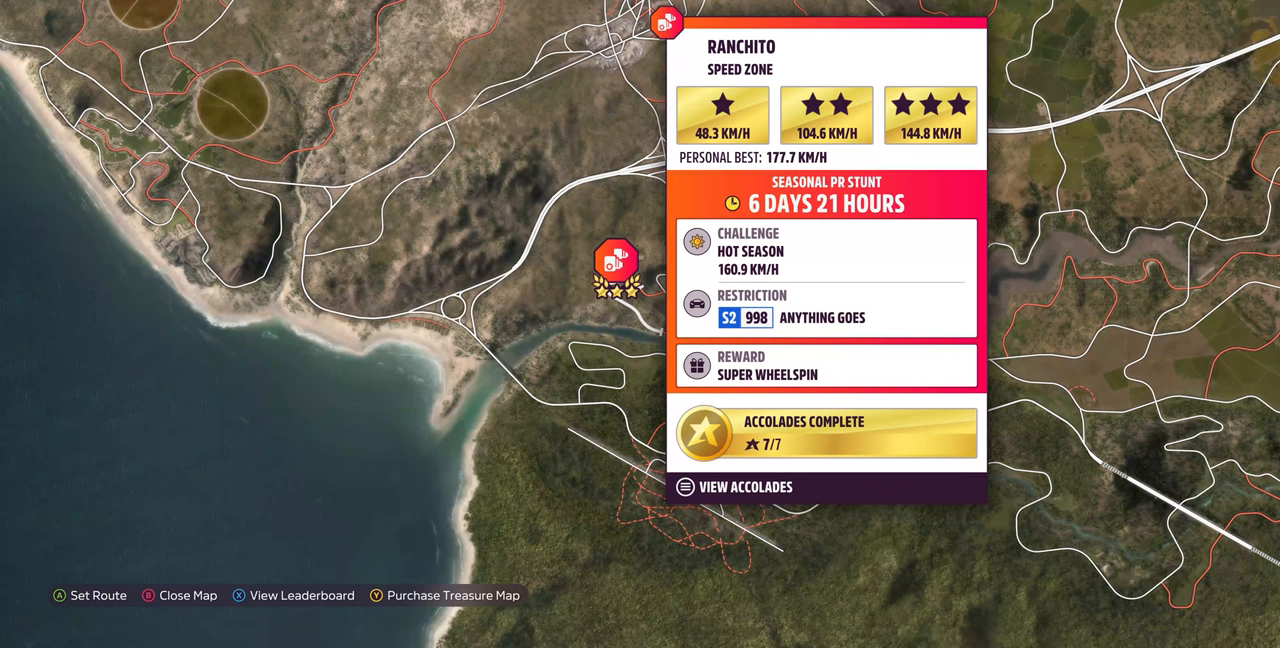
{"buttons": [], "left_stick": "center", "right_stick": "center", "events": [[66, "CROSS", "down"], [233, "CROSS", "up"]]}
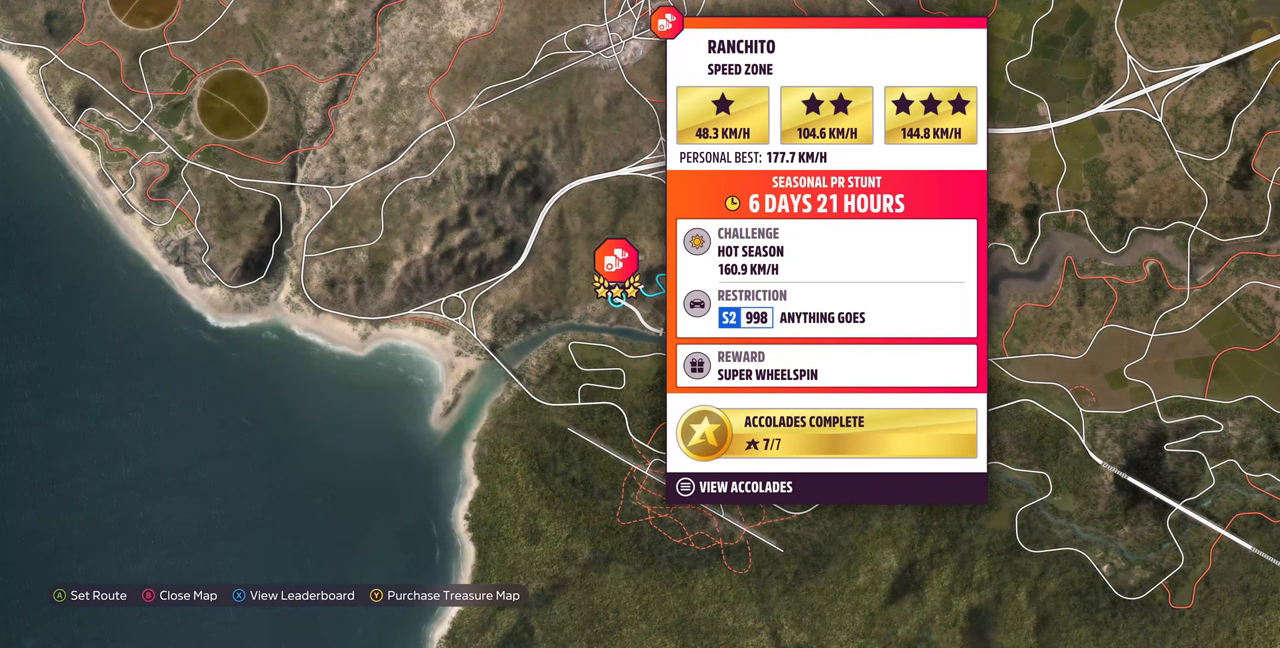
{"buttons": [], "left_stick": "center", "right_stick": "center", "events": []}
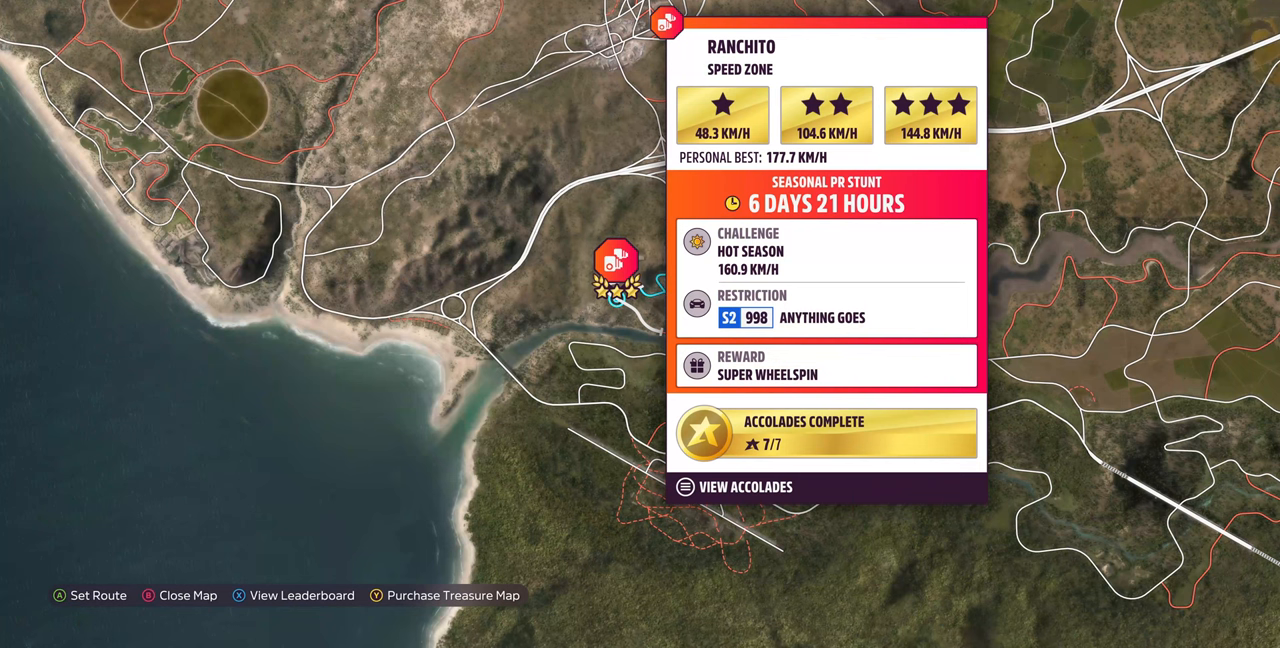
{"buttons": [], "left_stick": "center", "right_stick": "center", "events": []}
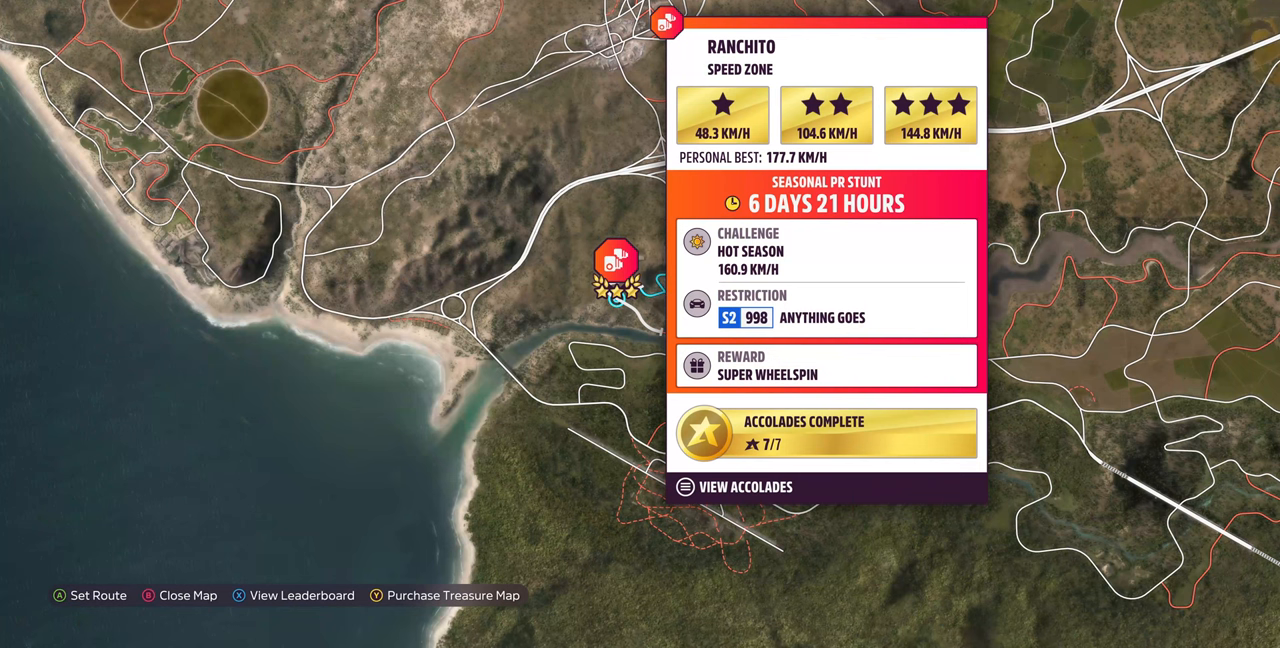
{"buttons": [], "left_stick": "center", "right_stick": "center", "events": []}
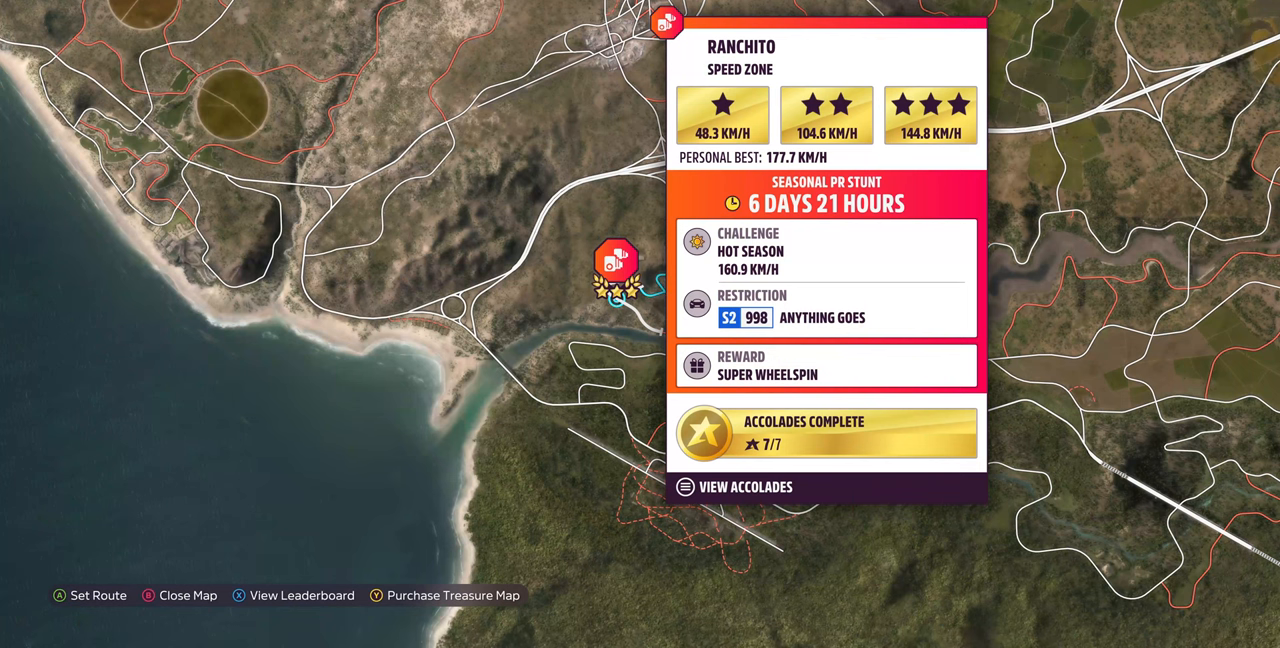
{"buttons": [], "left_stick": "center", "right_stick": "center", "events": []}
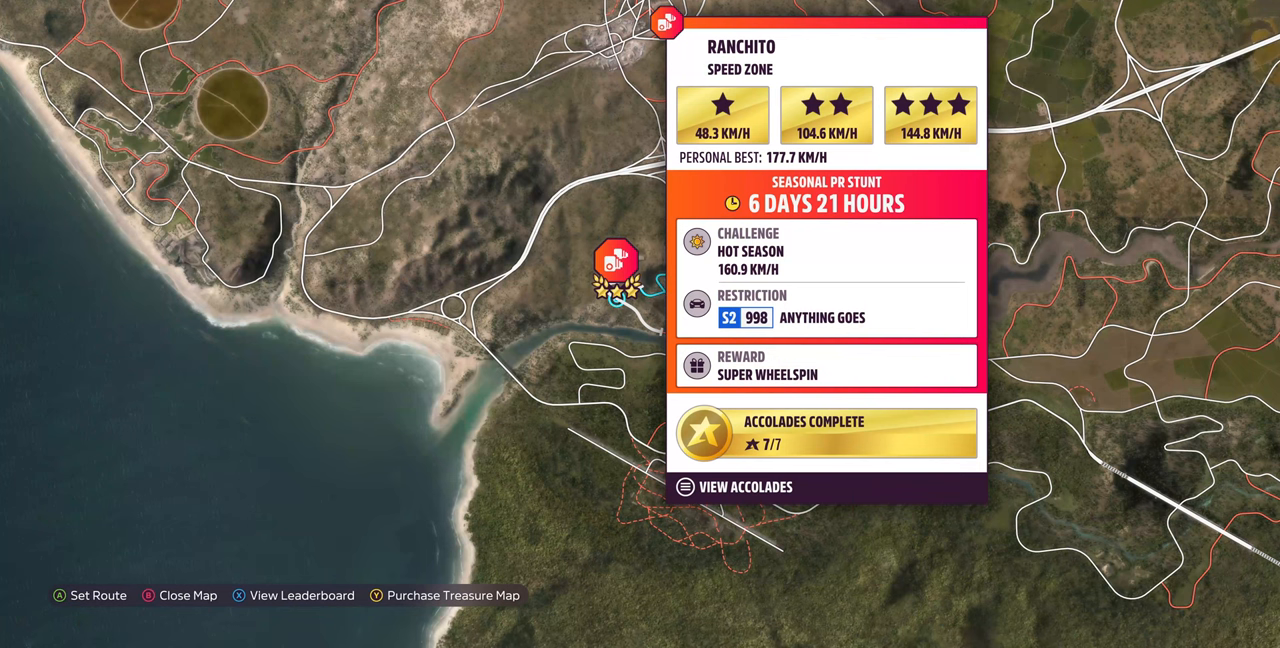
{"buttons": [], "left_stick": "center", "right_stick": "up", "events": [[200, "right_stick", "up"]]}
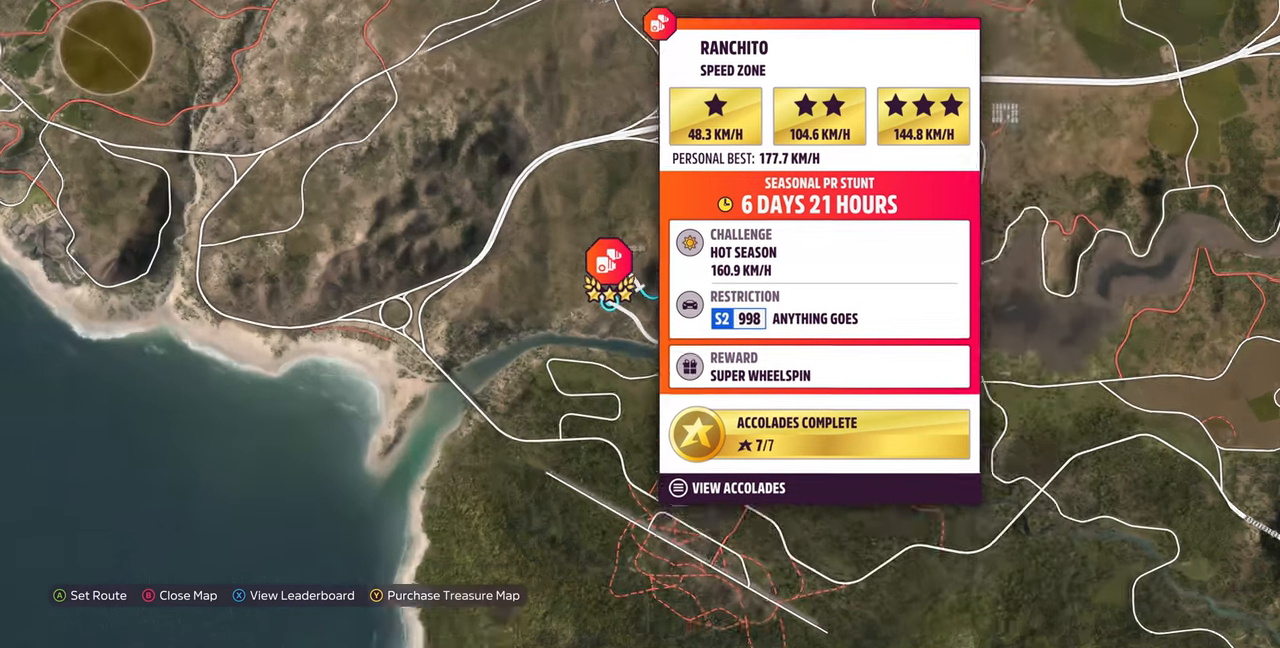
{"buttons": [], "left_stick": "down-right", "right_stick": "center", "events": [[233, "left_stick", "down-right"], [366, "right_stick", "center"]]}
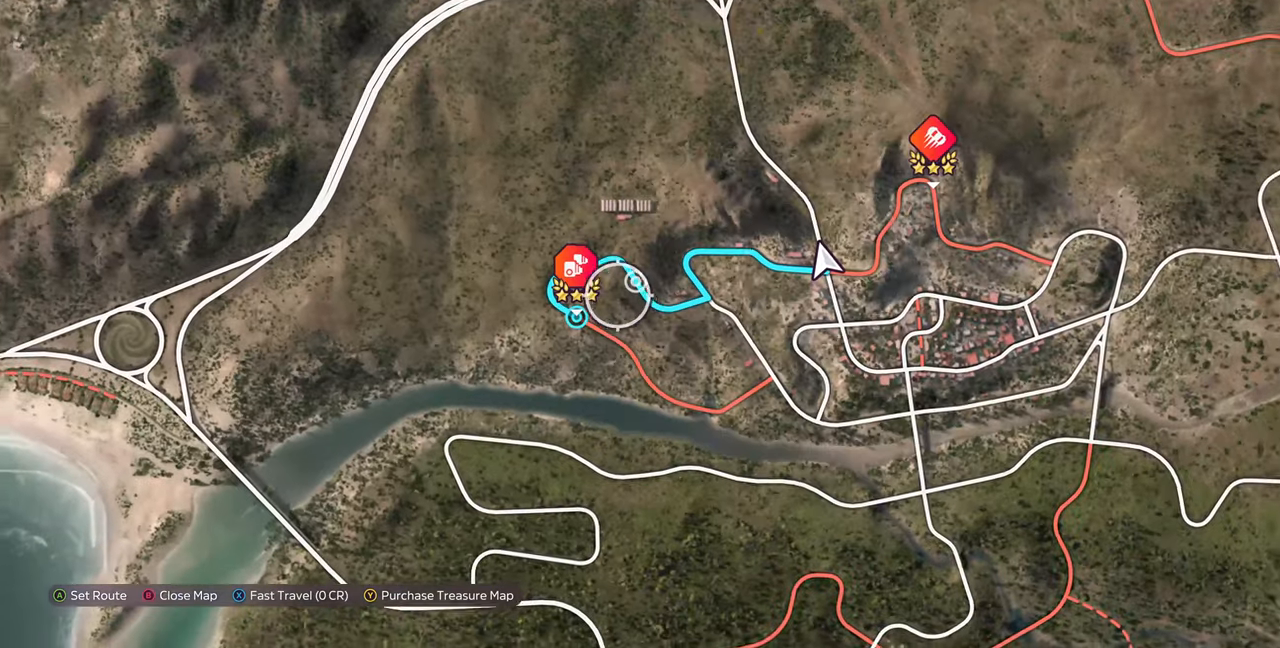
{"buttons": [], "left_stick": "up-left", "right_stick": "center", "events": [[33, "left_stick", "center"], [366, "left_stick", "up-left"]]}
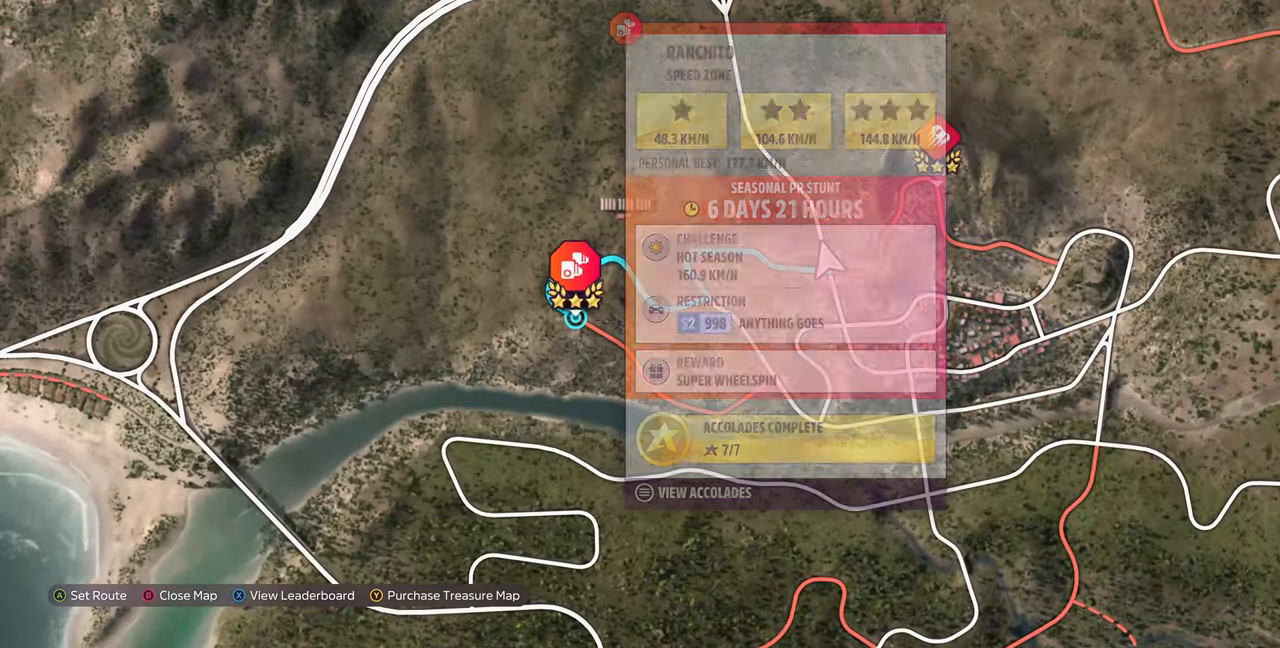
{"buttons": [], "left_stick": "down-right", "right_stick": "center", "events": [[33, "left_stick", "center"], [400, "left_stick", "down-right"]]}
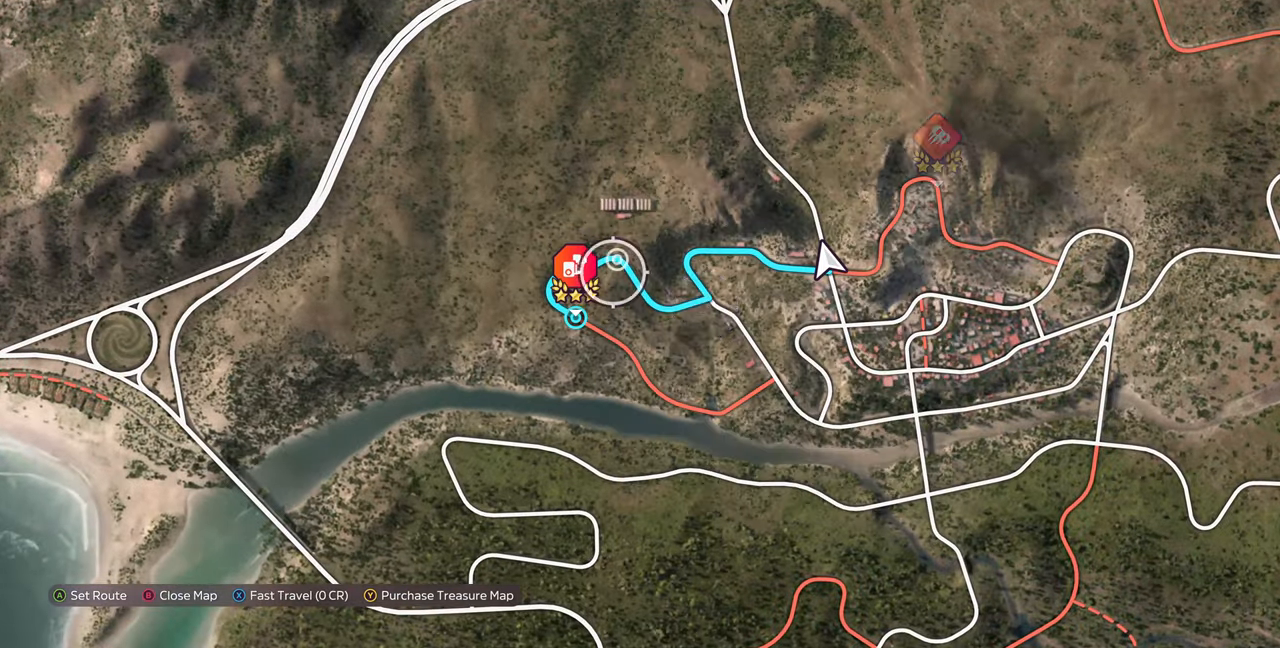
{"buttons": [], "left_stick": "center", "right_stick": "center", "events": [[233, "left_stick", "center"]]}
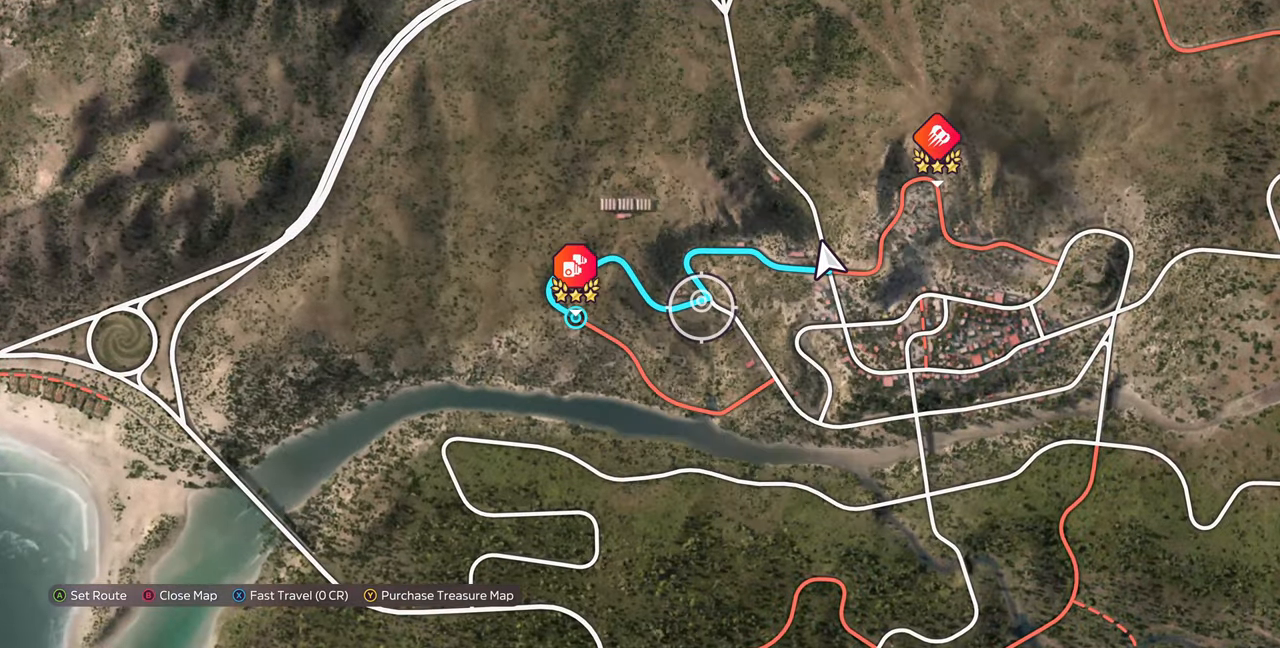
{"buttons": [], "left_stick": "center", "right_stick": "center", "events": [[33, "left_stick", "up-left"], [267, "left_stick", "center"]]}
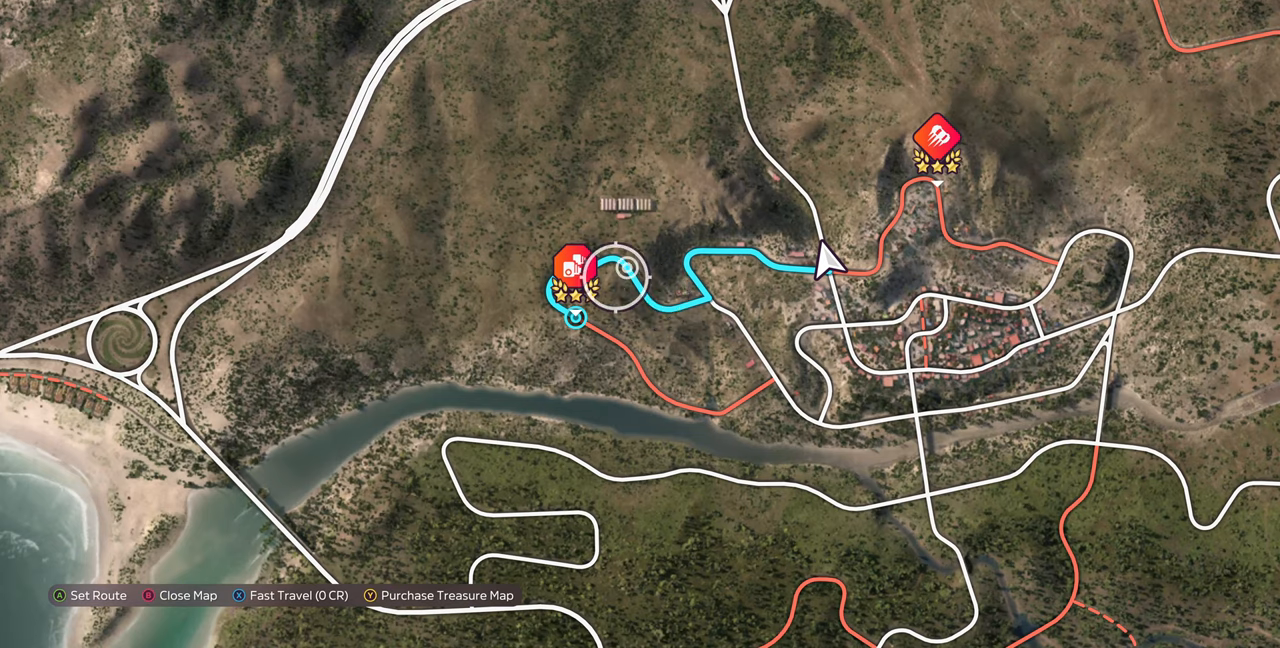
{"buttons": [], "left_stick": "center", "right_stick": "center", "events": [[100, "left_stick", "left"], [200, "left_stick", "center"]]}
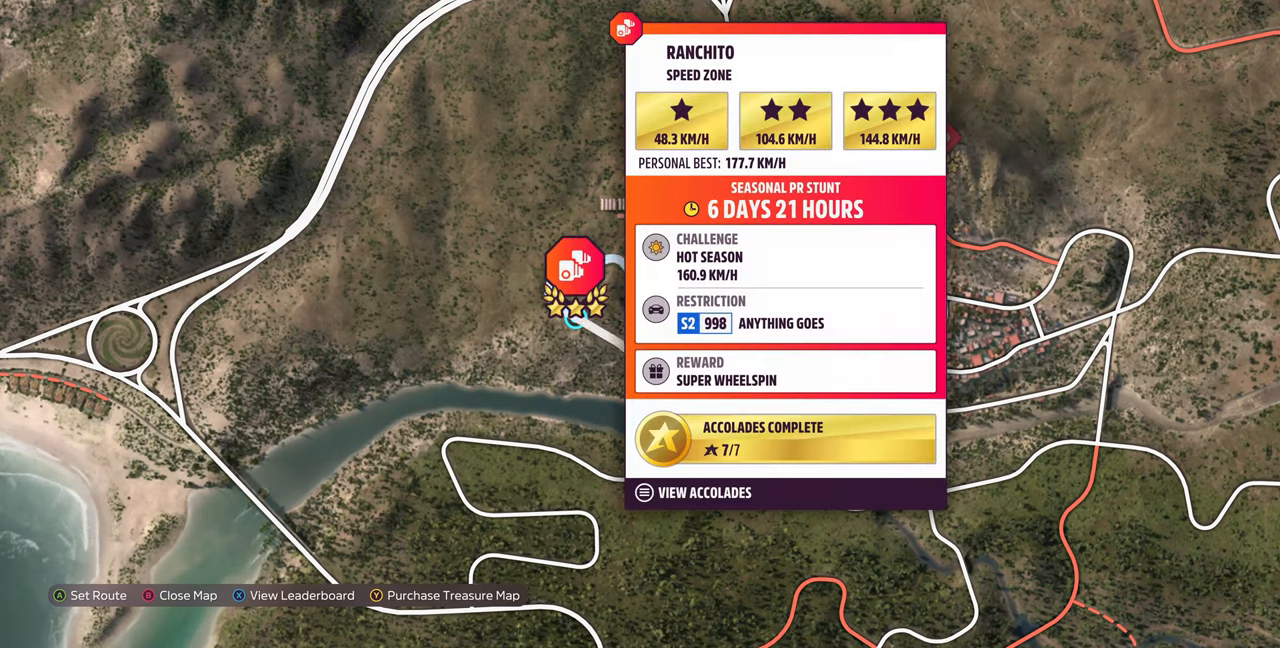
{"buttons": [], "left_stick": "center", "right_stick": "down", "events": [[100, "right_stick", "down"]]}
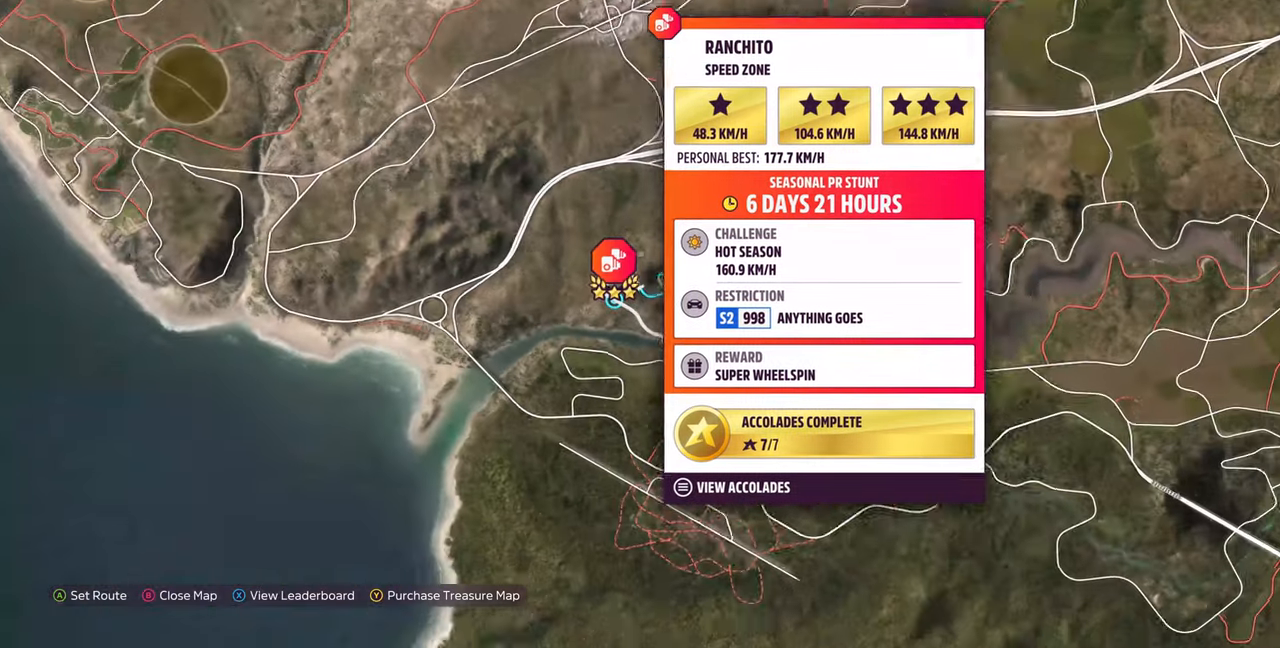
{"buttons": [], "left_stick": "center", "right_stick": "center", "events": [[434, "right_stick", "center"]]}
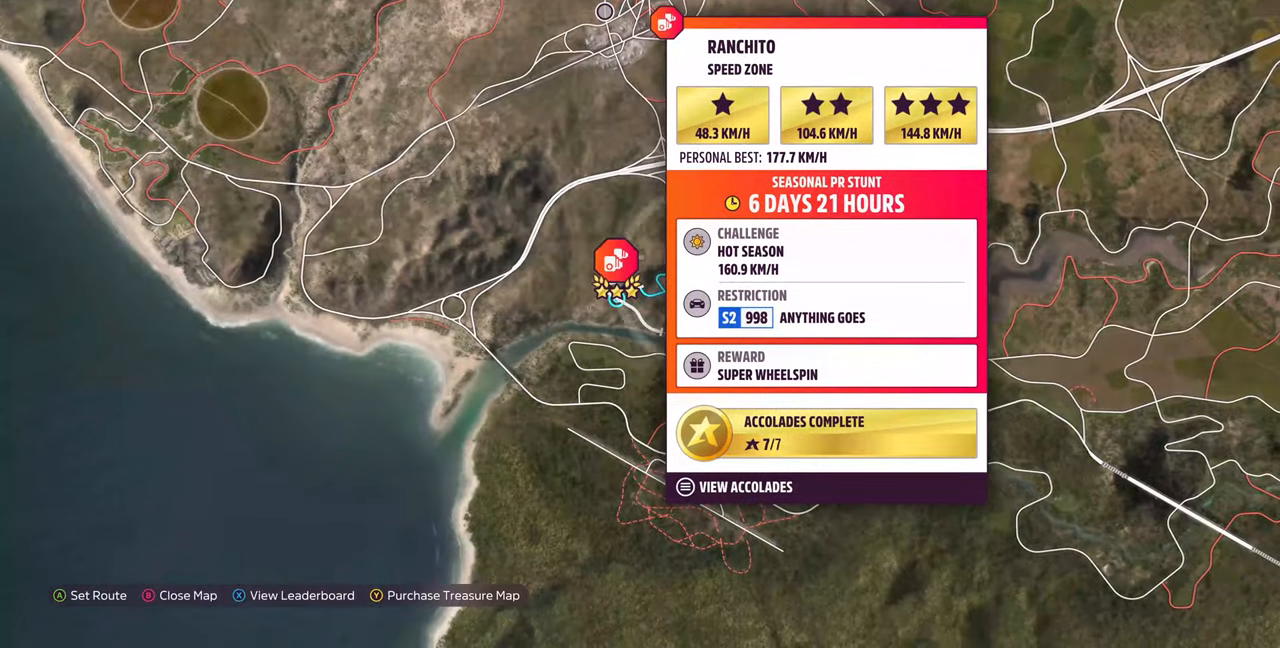
{"buttons": [], "left_stick": "down-right", "right_stick": "center", "events": [[167, "left_stick", "down-right"]]}
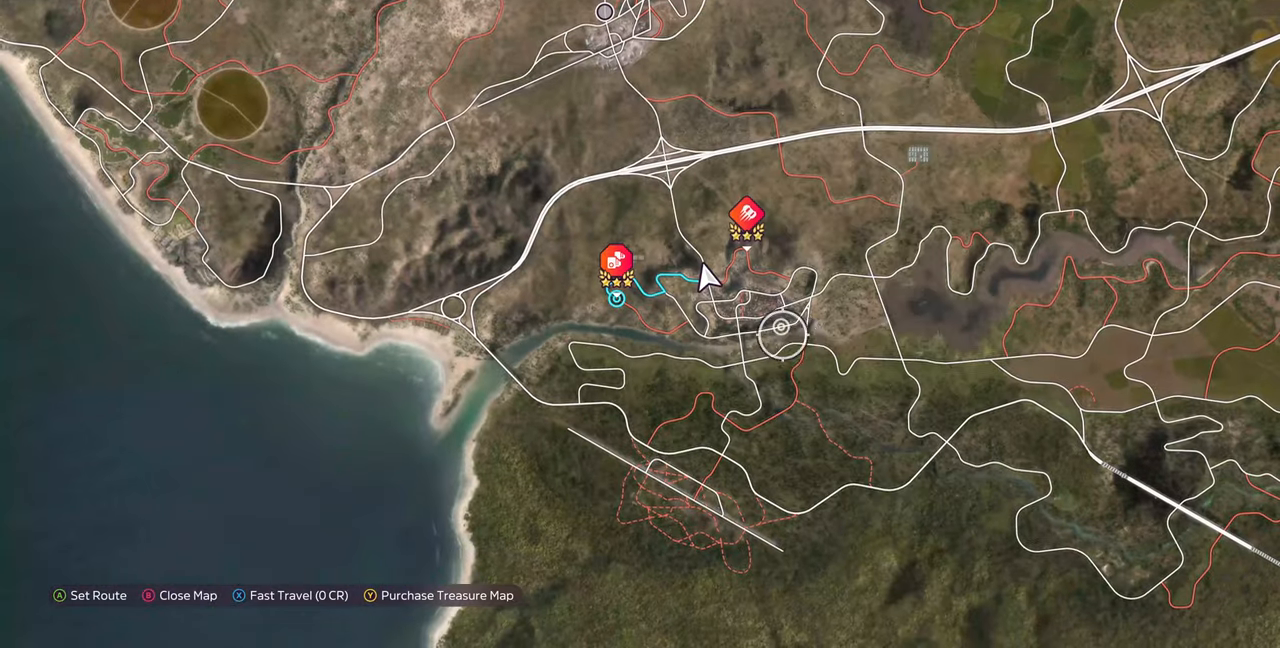
{"buttons": [], "left_stick": "left", "right_stick": "up", "events": [[34, "right_stick", "up"], [67, "left_stick", "center"], [334, "left_stick", "left"]]}
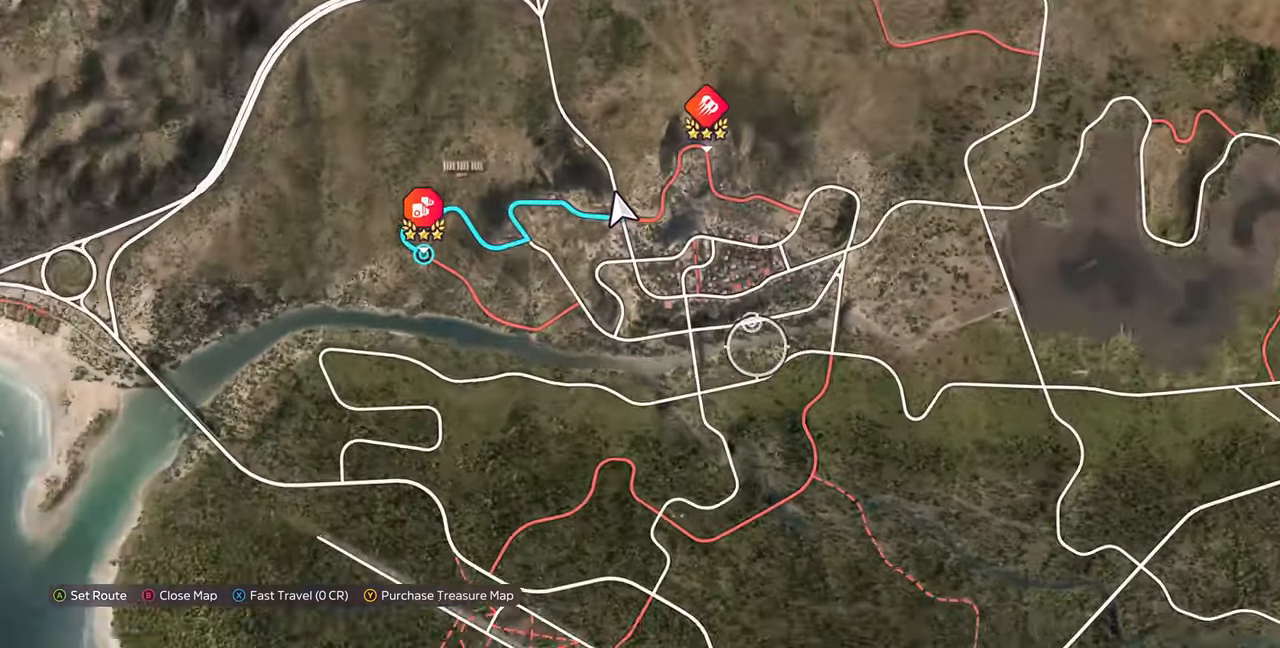
{"buttons": [], "left_stick": "left", "right_stick": "center", "events": [[100, "left_stick", "center"], [267, "left_stick", "left"], [267, "right_stick", "center"]]}
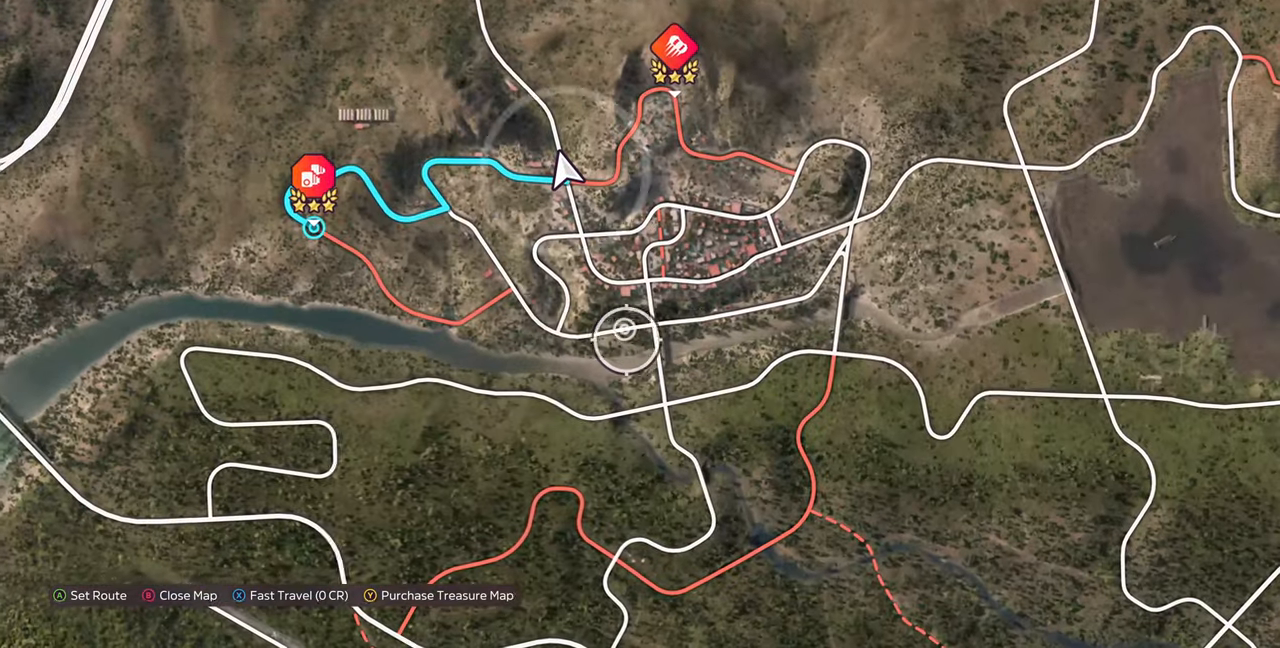
{"buttons": [], "left_stick": "center", "right_stick": "center", "events": [[34, "left_stick", "center"]]}
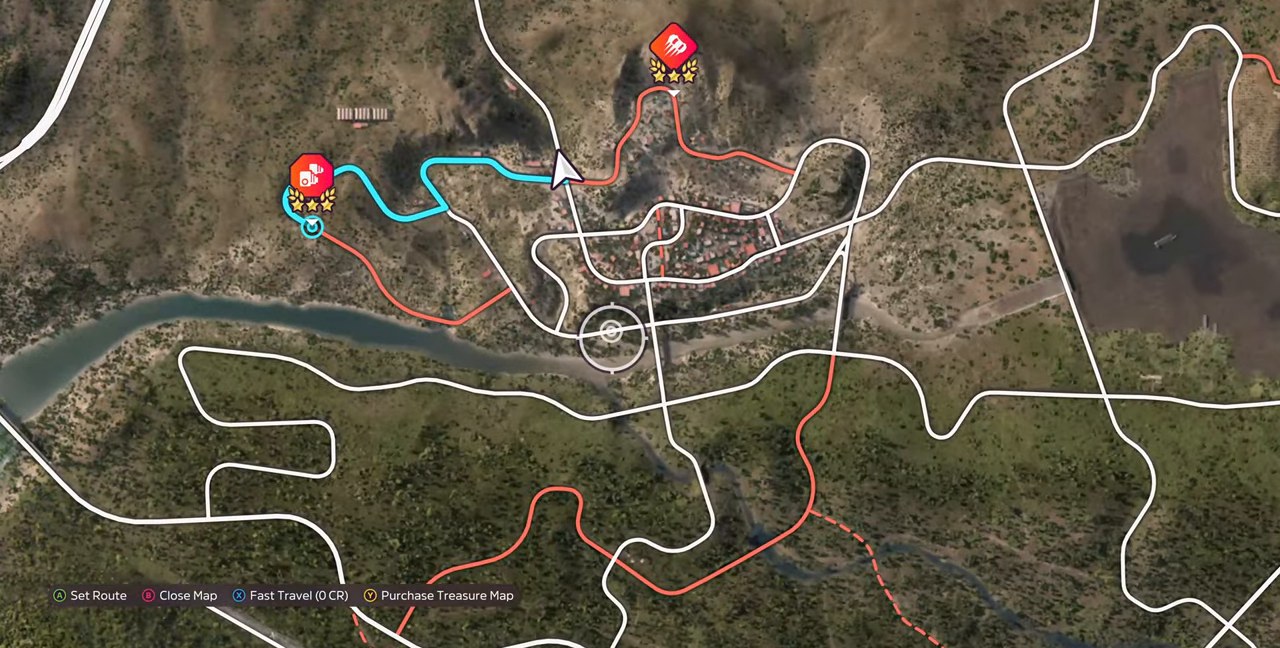
{"buttons": [], "left_stick": "center", "right_stick": "center", "events": []}
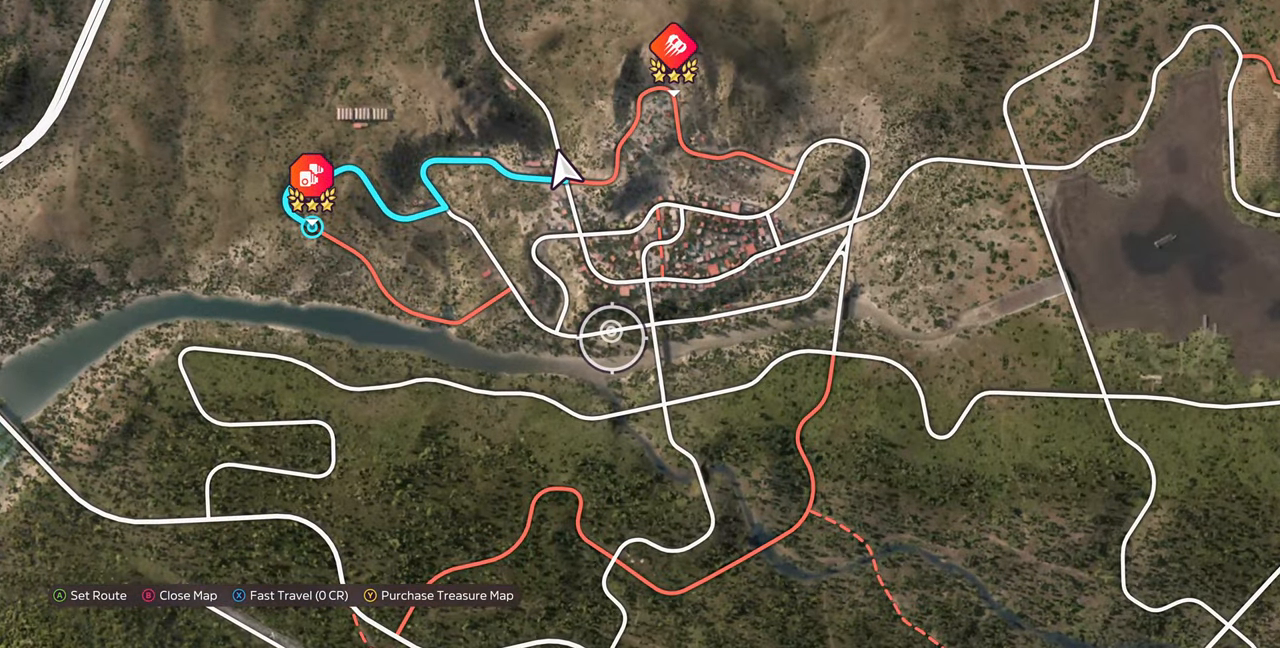
{"buttons": [], "left_stick": "up-left", "right_stick": "center", "events": [[134, "left_stick", "up-left"]]}
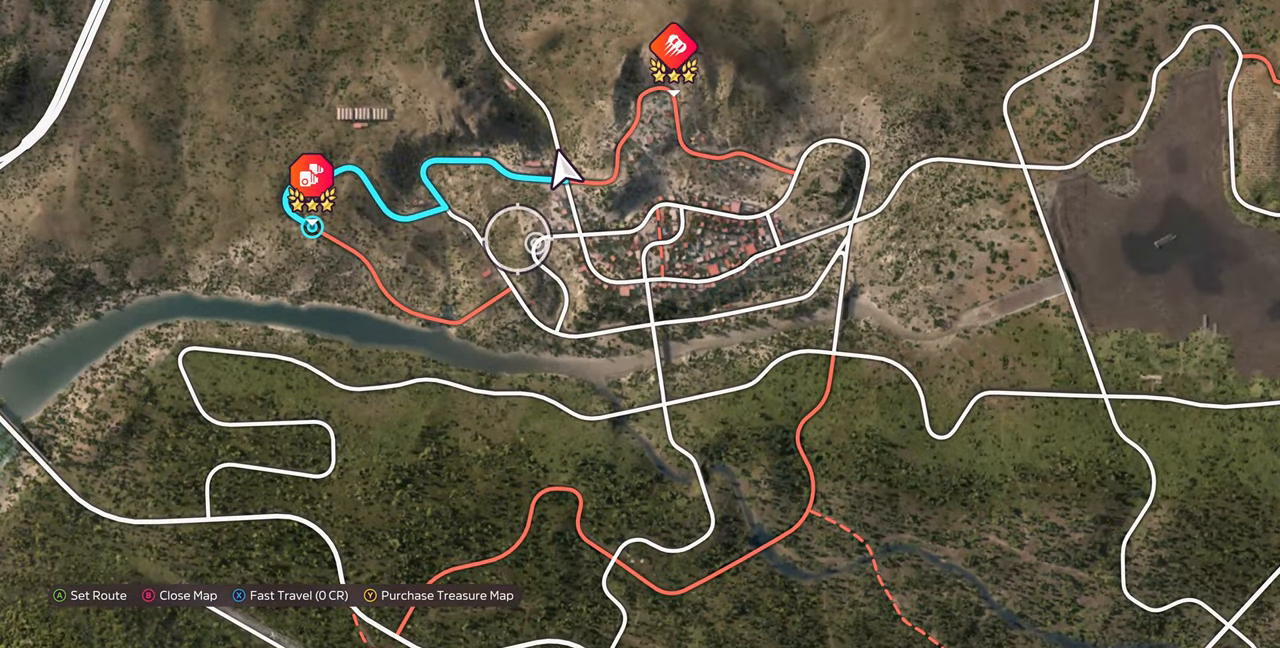
{"buttons": [], "left_stick": "center", "right_stick": "center", "events": [[34, "left_stick", "center"], [167, "left_stick", "left"], [367, "left_stick", "center"]]}
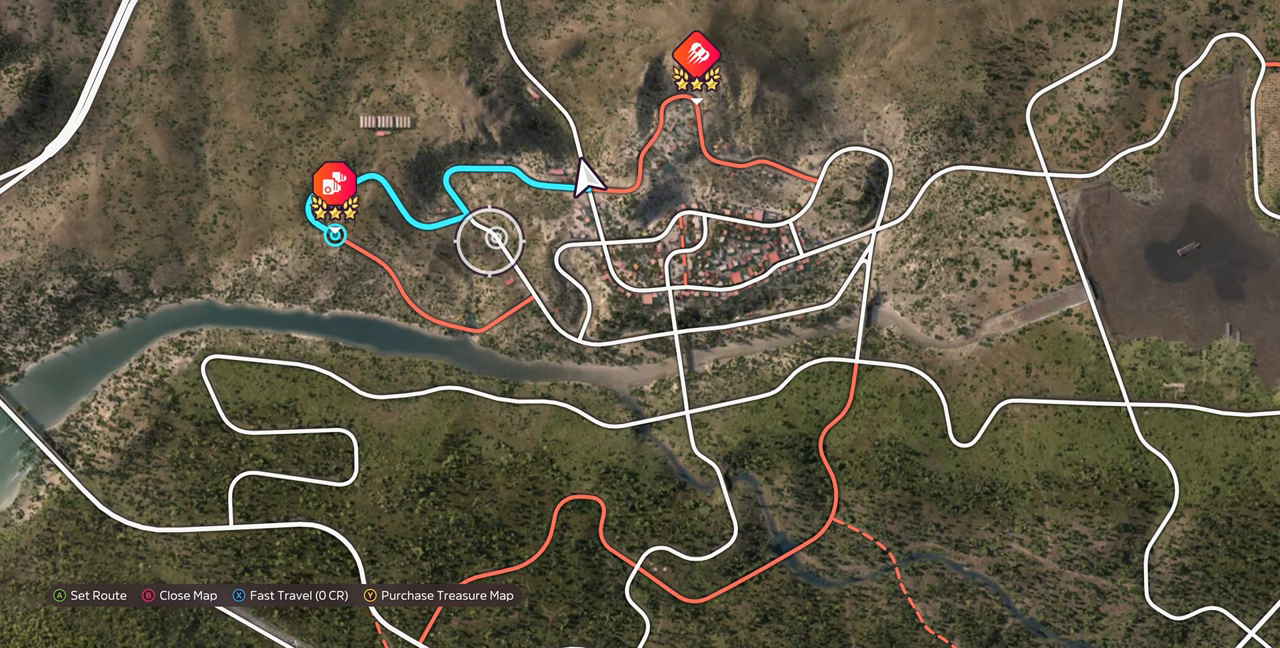
{"buttons": [], "left_stick": "center", "right_stick": "center", "events": [[133, "left_stick", "down-right"], [267, "left_stick", "center"]]}
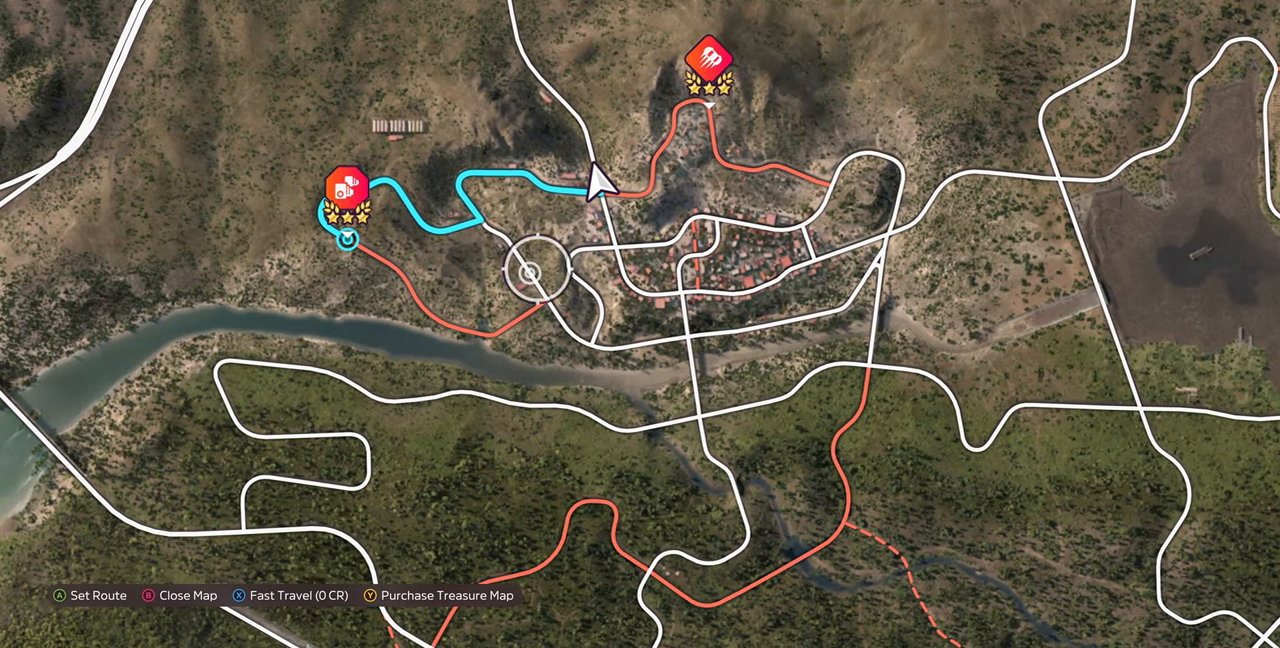
{"buttons": [], "left_stick": "down", "right_stick": "center", "events": [[67, "left_stick", "down-right"], [133, "left_stick", "center"], [433, "left_stick", "down"]]}
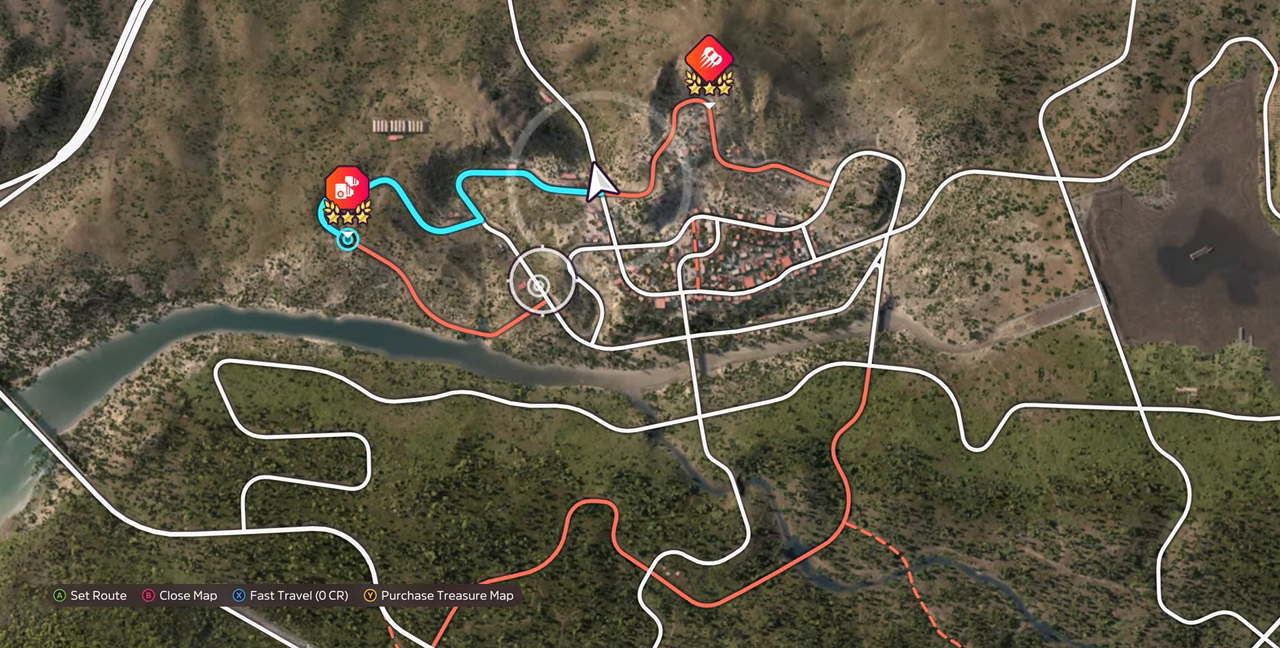
{"buttons": [], "left_stick": "center", "right_stick": "center", "events": [[33, "left_stick", "center"], [333, "left_stick", "down-right"], [400, "left_stick", "center"]]}
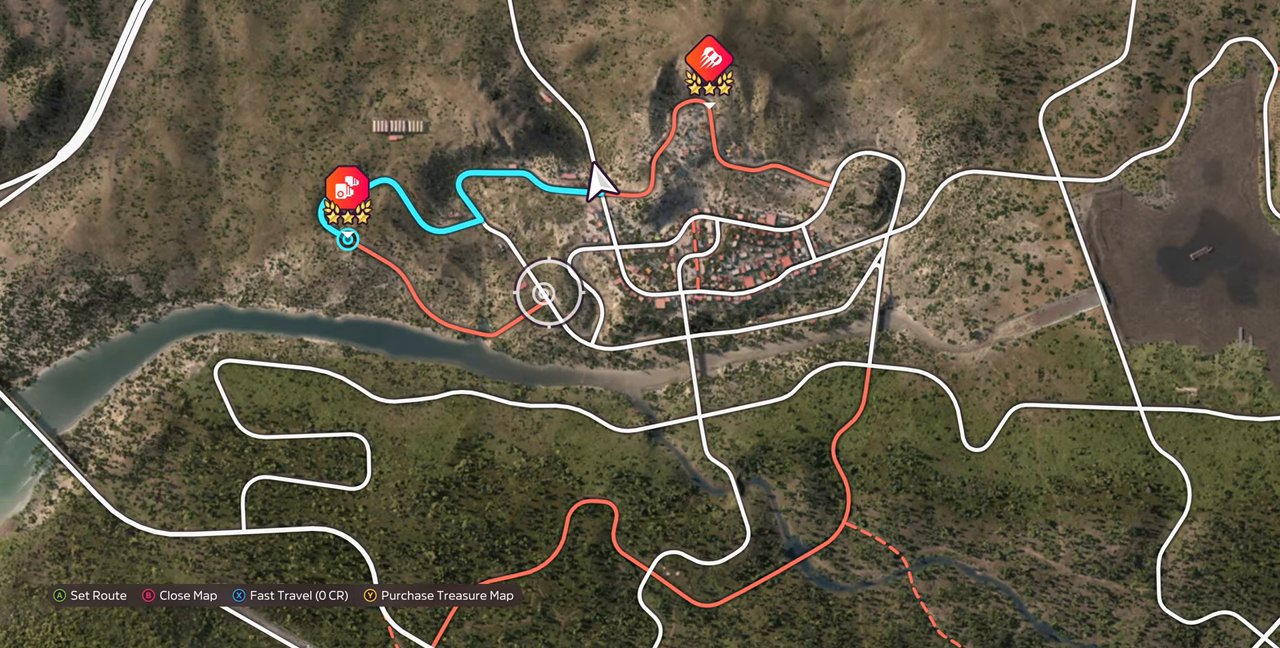
{"buttons": [], "left_stick": "center", "right_stick": "center", "events": [[300, "SQUARE", "down"], [433, "SQUARE", "up"]]}
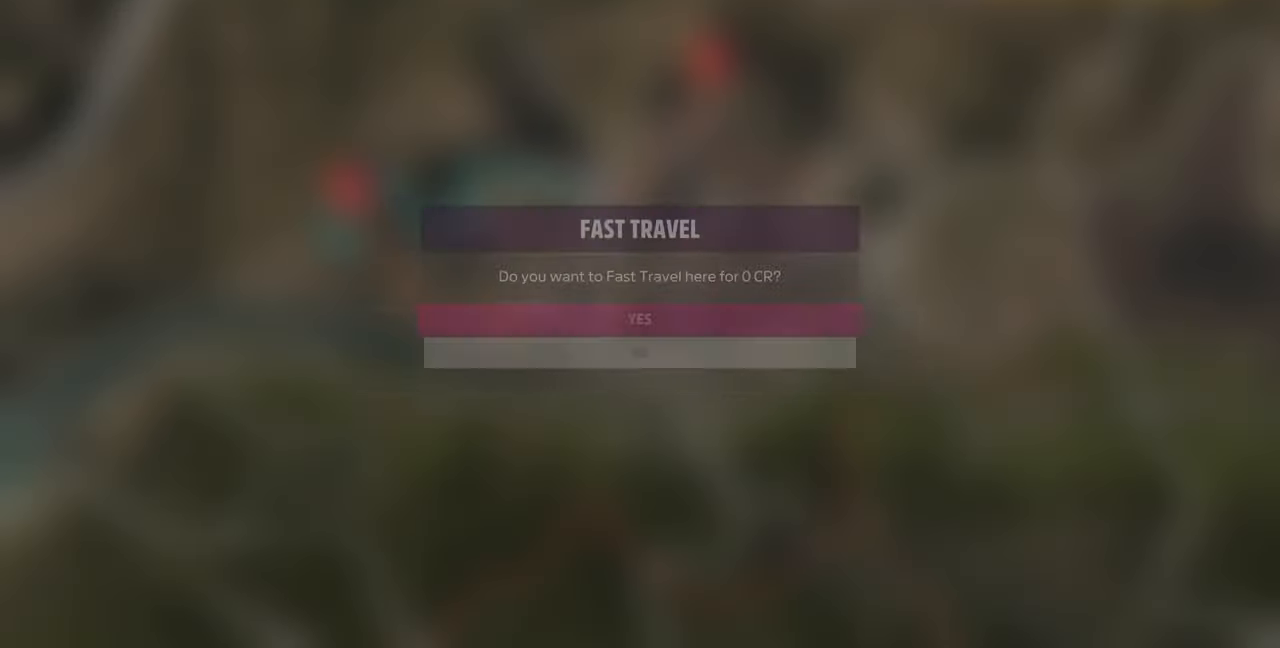
{"buttons": [], "left_stick": "center", "right_stick": "center", "events": [[67, "CROSS", "down"], [167, "CROSS", "up"]]}
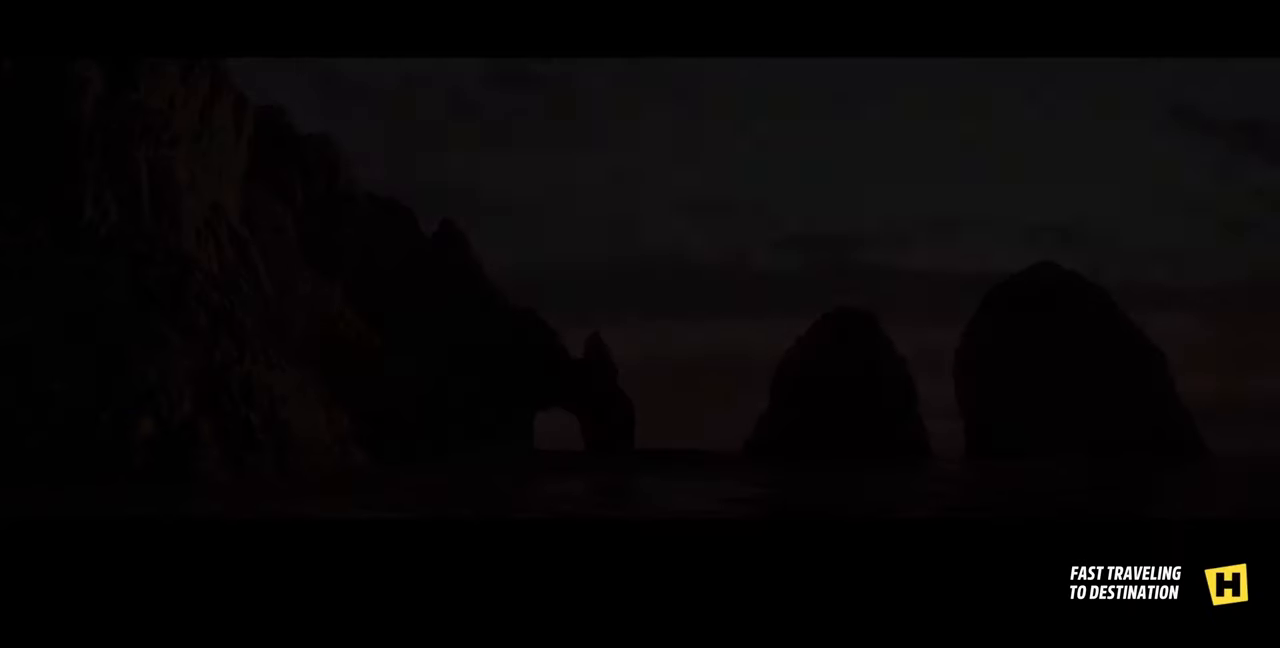
{"buttons": [], "left_stick": "center", "right_stick": "center", "events": []}